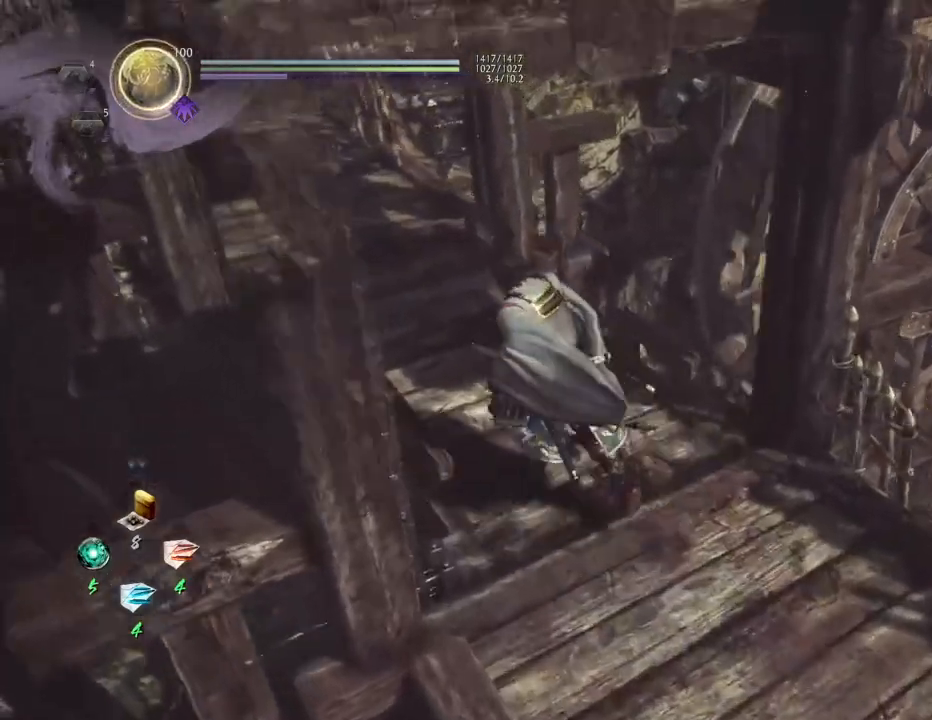
Gameplay with a controller (PlayStation layout); each line is a JSON object with the inputs held at the frame after it. "events" lists button and stick changes between this image and that frame as [ms after this image, input, new state], when the widget could be followed in between.
{"buttons": ["CIRCLE"], "left_stick": "center", "right_stick": "right", "events": [[117, "right_stick", "right"], [317, "left_stick", "up"], [467, "CIRCLE", "down"], [483, "left_stick", "center"]]}
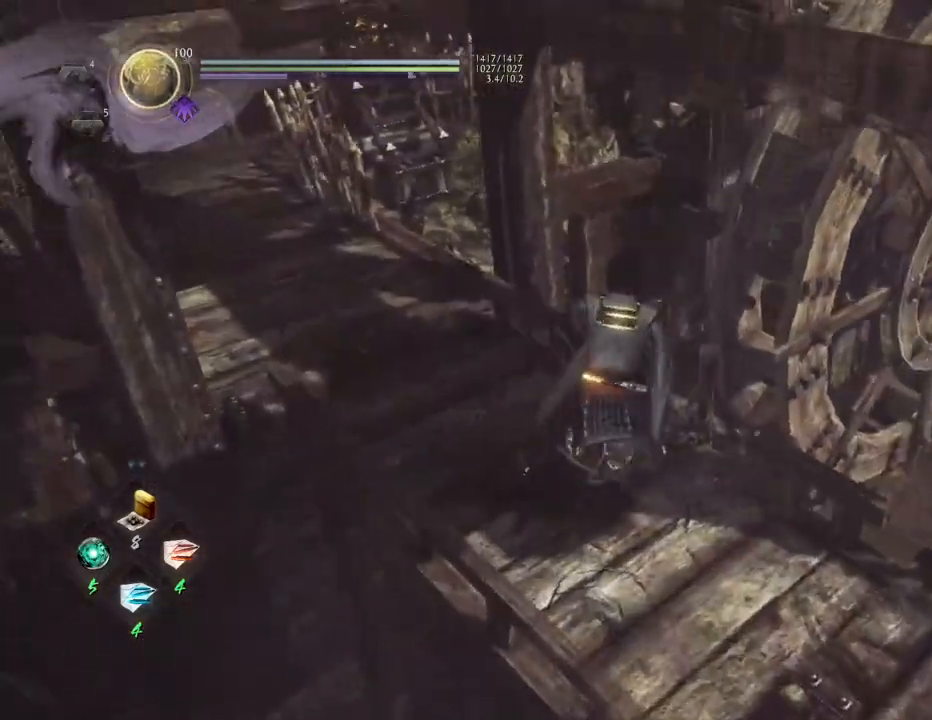
{"buttons": ["CIRCLE"], "left_stick": "center", "right_stick": "right", "events": []}
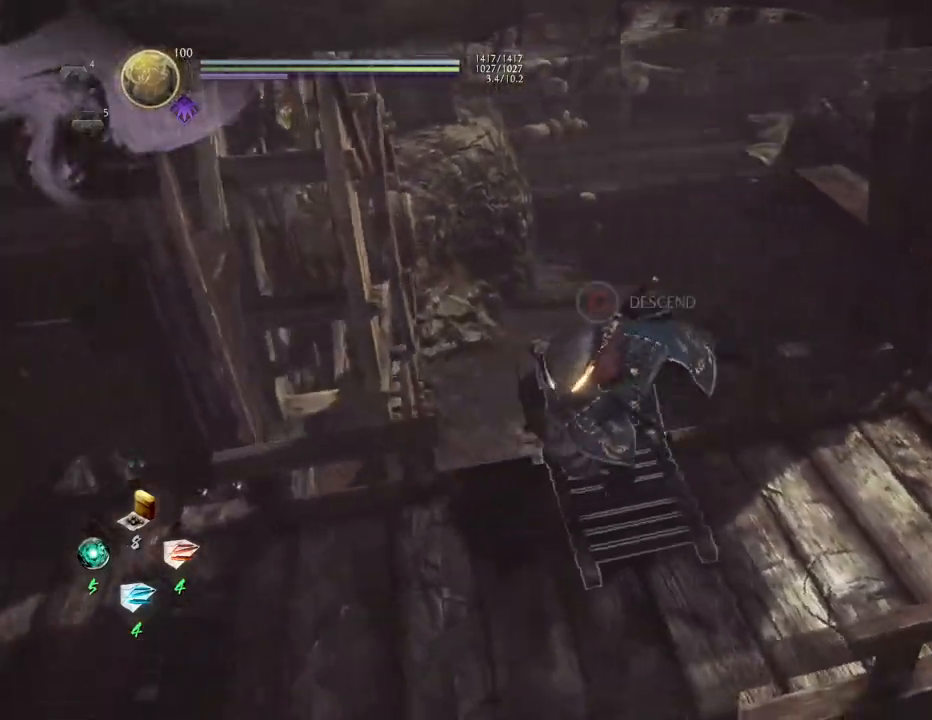
{"buttons": [], "left_stick": "down", "right_stick": "right", "events": [[150, "CIRCLE", "up"], [217, "left_stick", "down"]]}
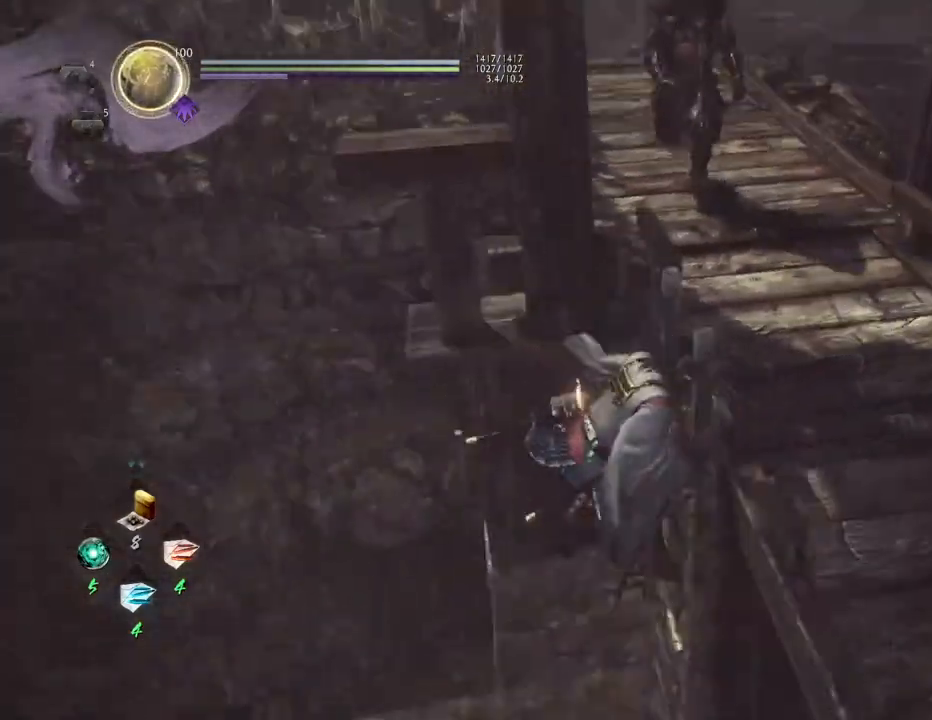
{"buttons": ["CROSS"], "left_stick": "down", "right_stick": "down", "events": [[383, "CROSS", "down"], [467, "right_stick", "down"]]}
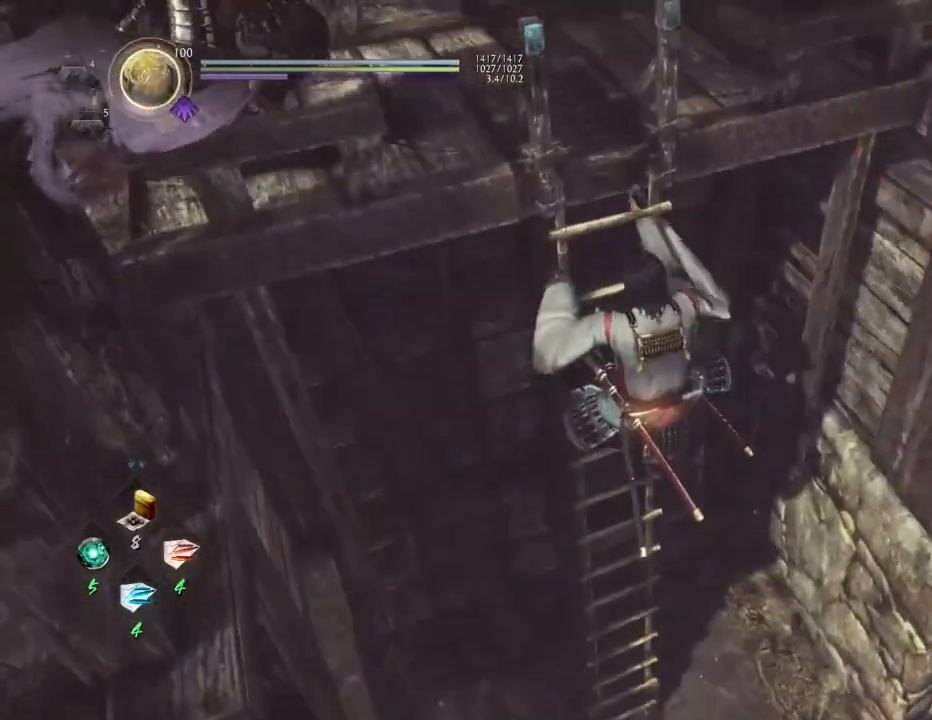
{"buttons": ["CROSS"], "left_stick": "down", "right_stick": "center", "events": [[33, "right_stick", "center"]]}
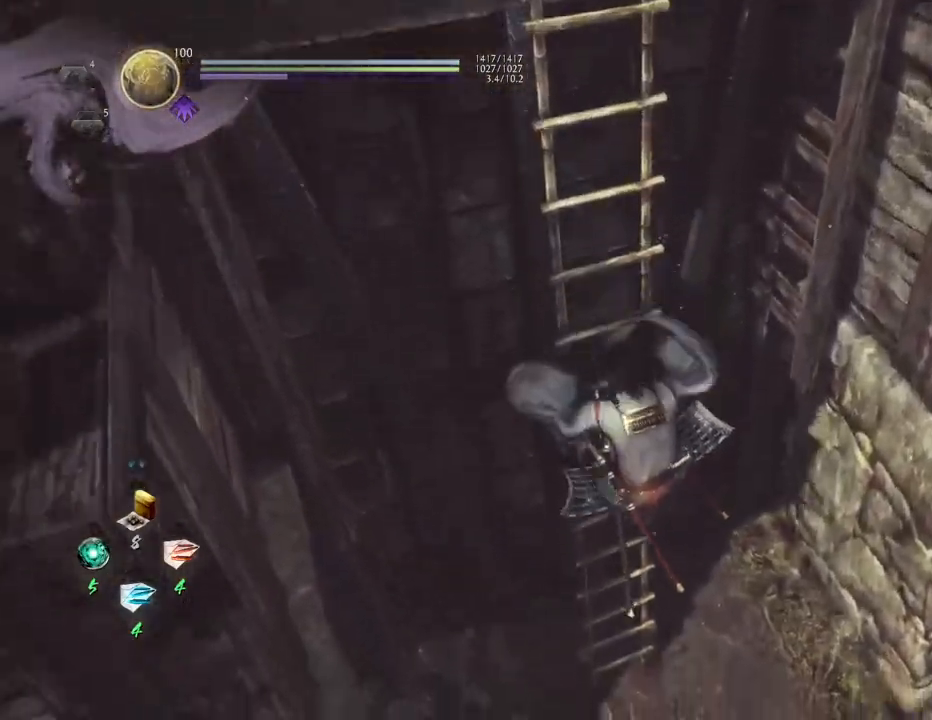
{"buttons": ["CROSS"], "left_stick": "down", "right_stick": "center", "events": []}
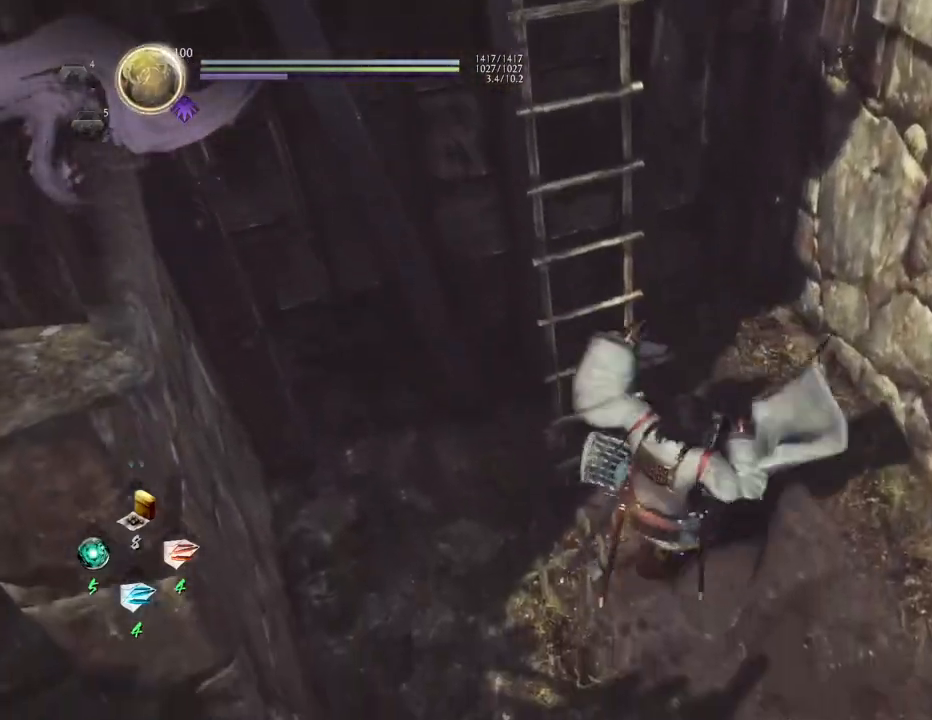
{"buttons": [], "left_stick": "center", "right_stick": "right", "events": [[67, "right_stick", "right"], [183, "CROSS", "up"], [250, "left_stick", "down-right"], [367, "left_stick", "center"]]}
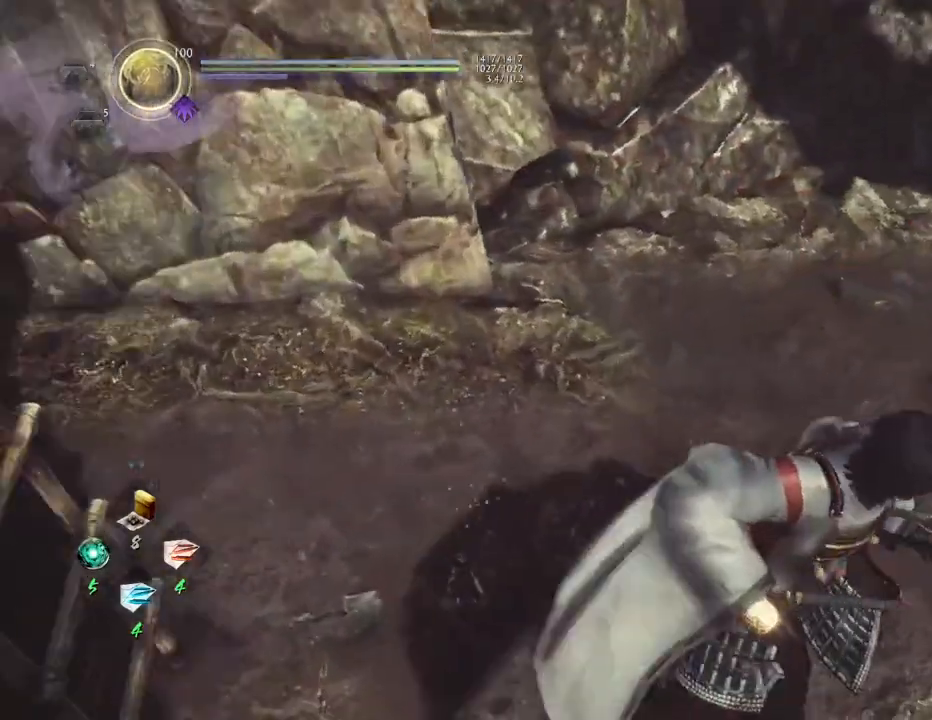
{"buttons": [], "left_stick": "up", "right_stick": "up-right", "events": [[33, "right_stick", "up-right"], [233, "left_stick", "up-right"], [283, "left_stick", "up"]]}
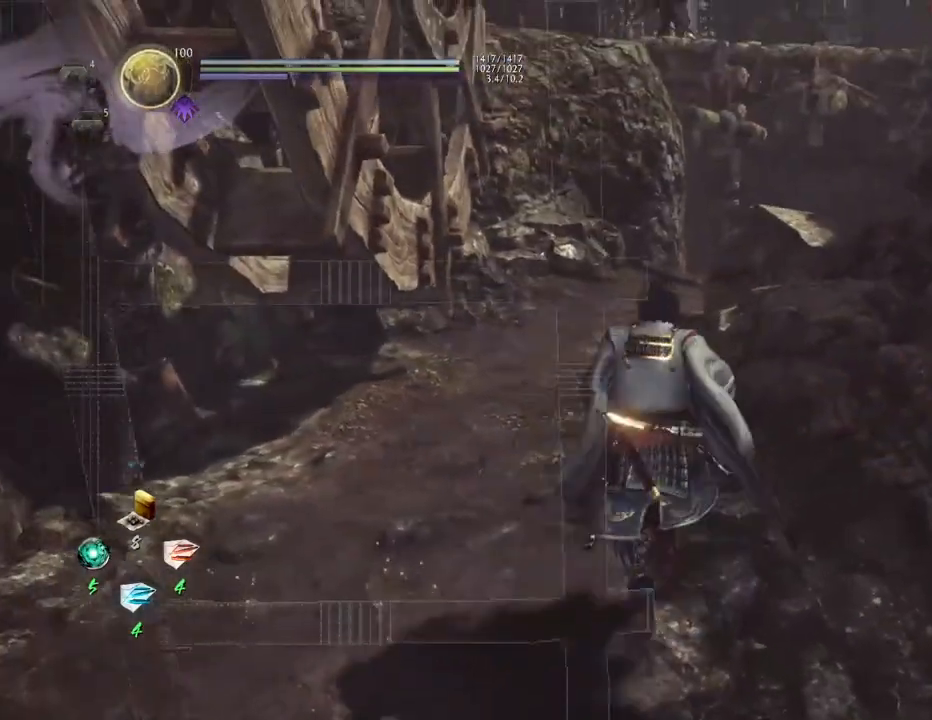
{"buttons": [], "left_stick": "up", "right_stick": "right", "events": [[17, "CROSS", "down"], [117, "CROSS", "up"], [233, "right_stick", "center"], [433, "right_stick", "right"]]}
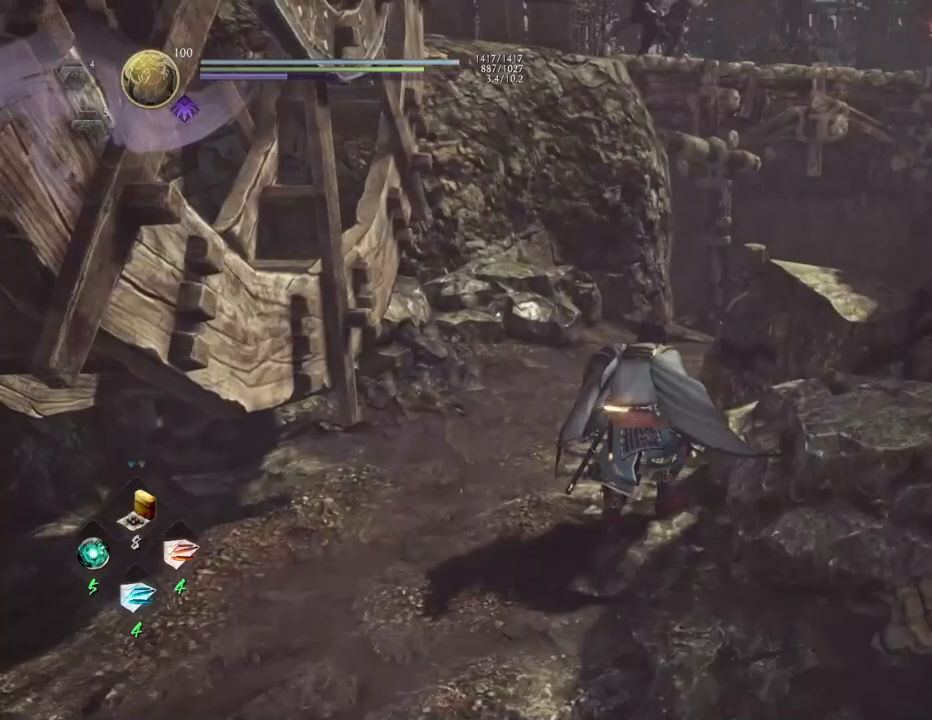
{"buttons": [], "left_stick": "up", "right_stick": "right", "events": []}
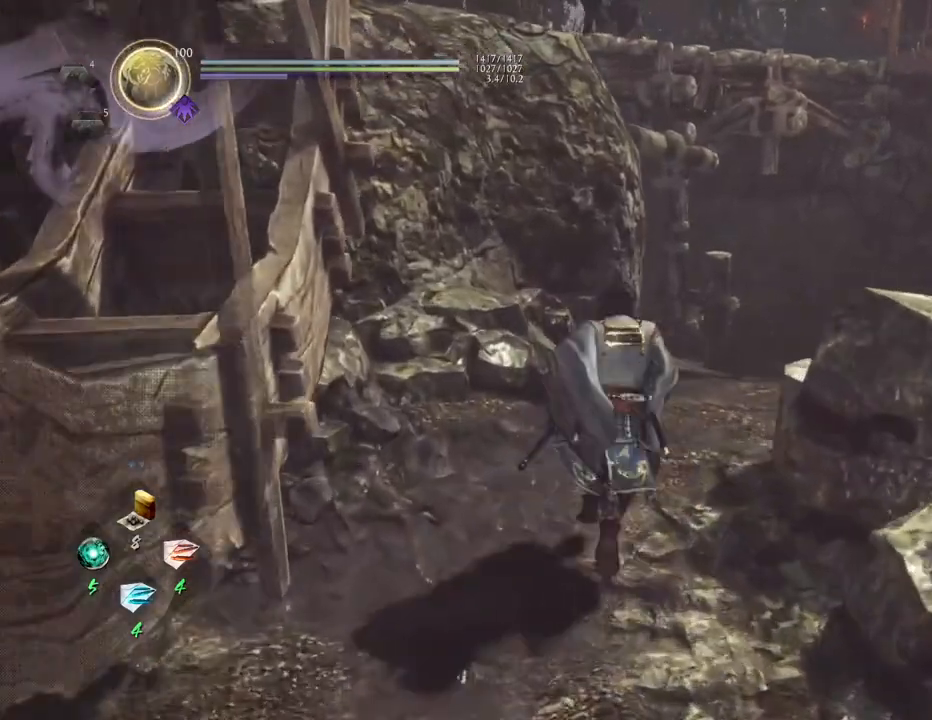
{"buttons": [], "left_stick": "up-right", "right_stick": "up-left", "events": [[200, "right_stick", "center"], [250, "left_stick", "up-right"], [283, "right_stick", "up-left"]]}
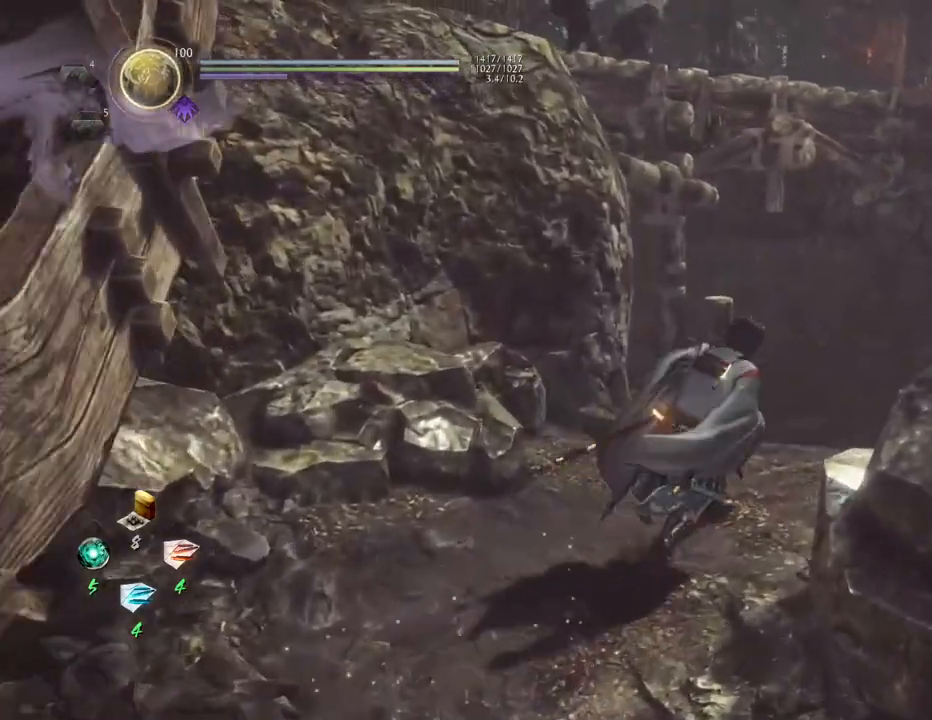
{"buttons": [], "left_stick": "up-right", "right_stick": "up-left", "events": []}
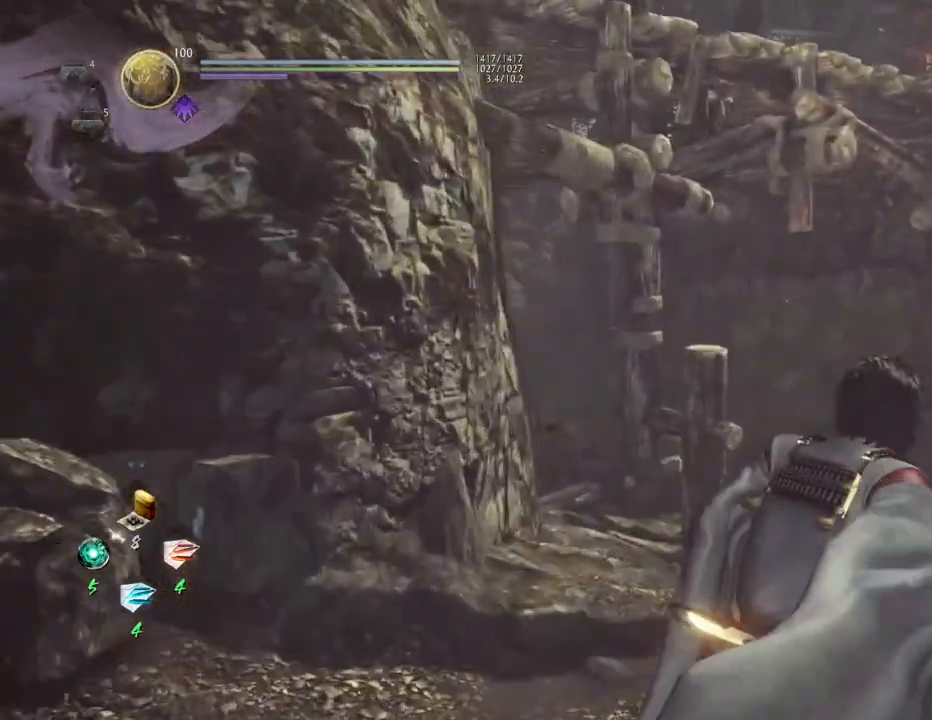
{"buttons": [], "left_stick": "center", "right_stick": "center", "events": [[33, "left_stick", "center"], [467, "right_stick", "center"]]}
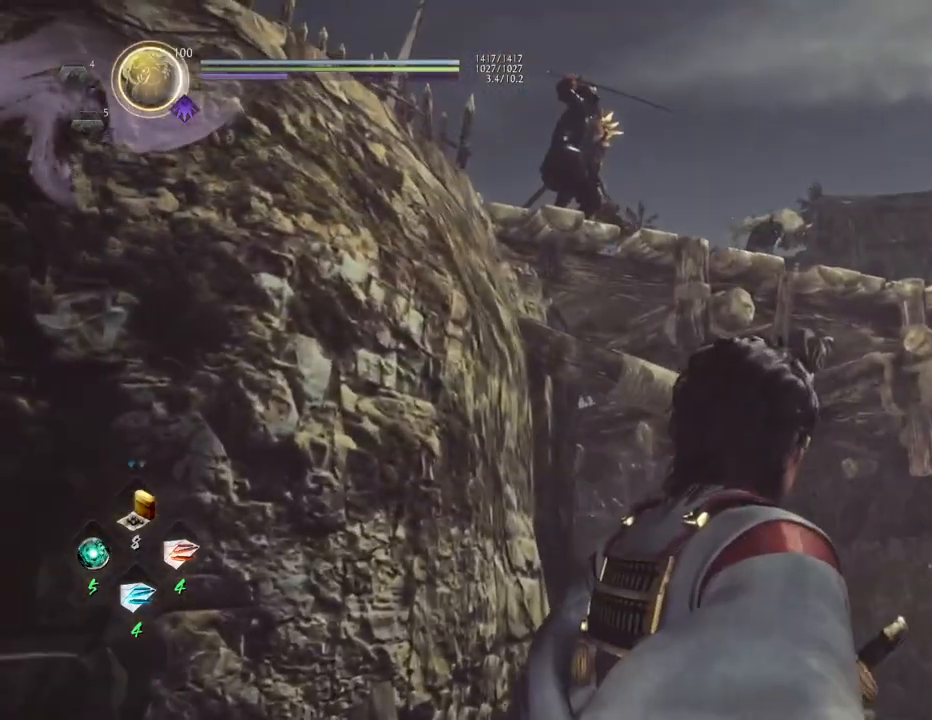
{"buttons": [], "left_stick": "up", "right_stick": "down-right", "events": [[233, "right_stick", "down-right"], [417, "left_stick", "up"]]}
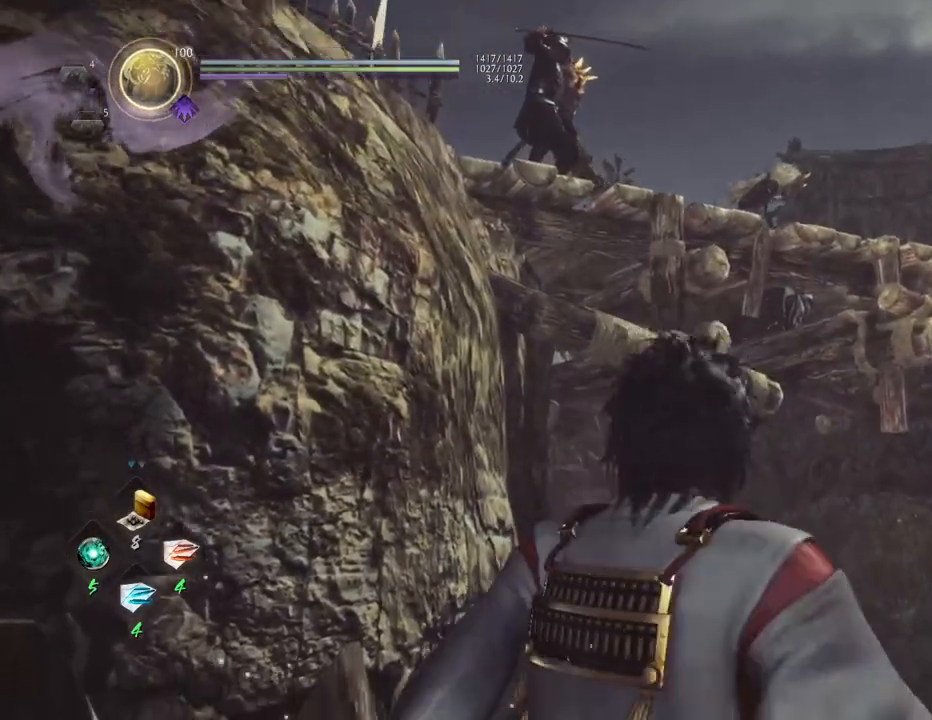
{"buttons": [], "left_stick": "up-right", "right_stick": "down", "events": [[150, "right_stick", "down"], [317, "left_stick", "up-right"]]}
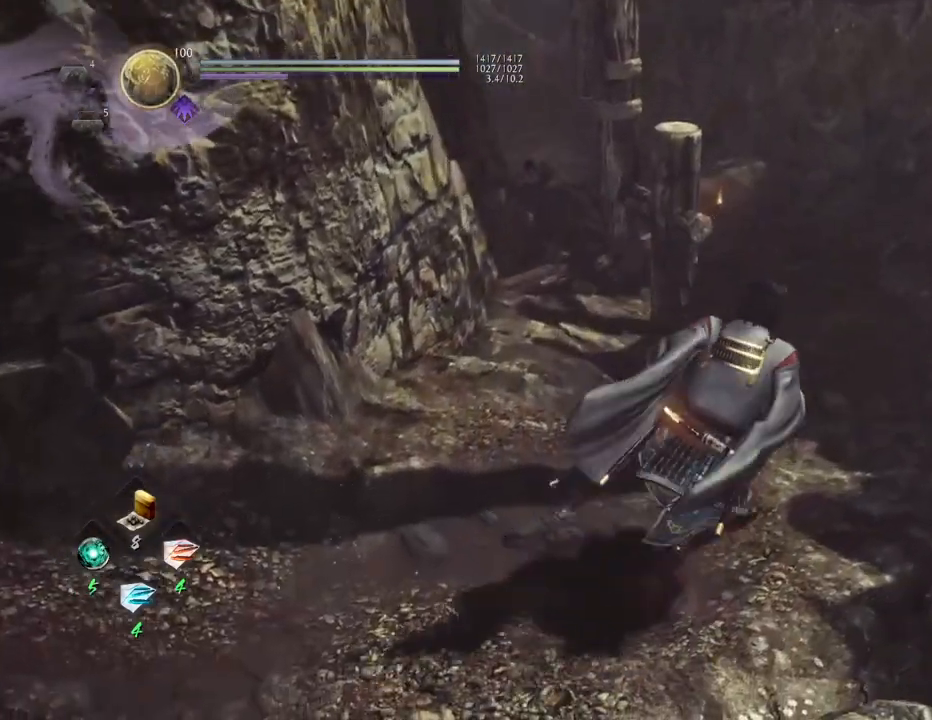
{"buttons": [], "left_stick": "up-right", "right_stick": "center", "events": [[200, "right_stick", "center"]]}
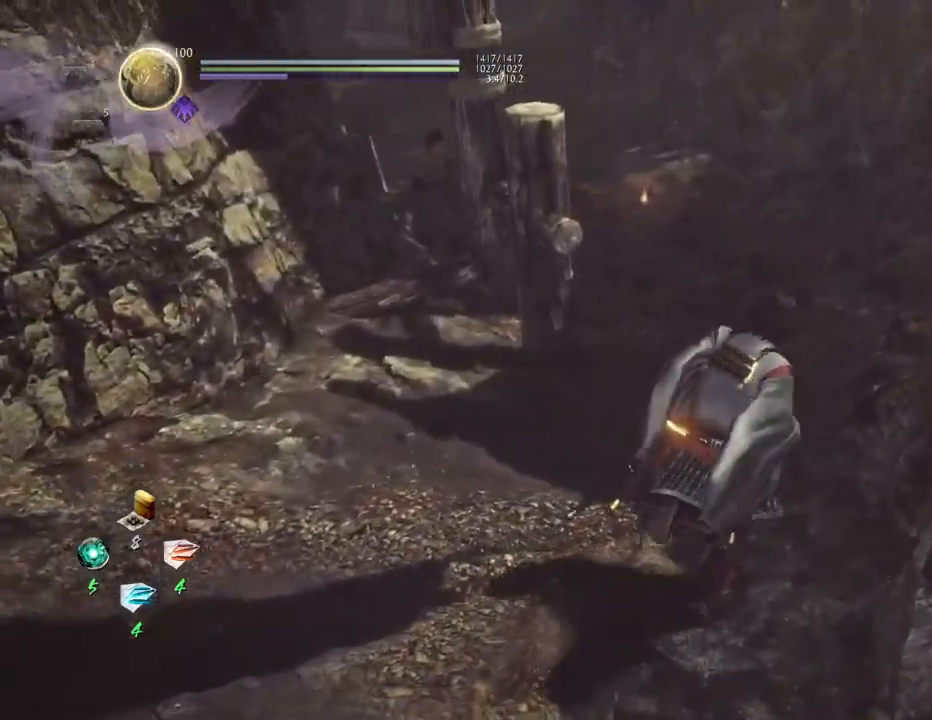
{"buttons": [], "left_stick": "up-right", "right_stick": "up-left", "events": [[33, "right_stick", "left"], [250, "right_stick", "up-left"]]}
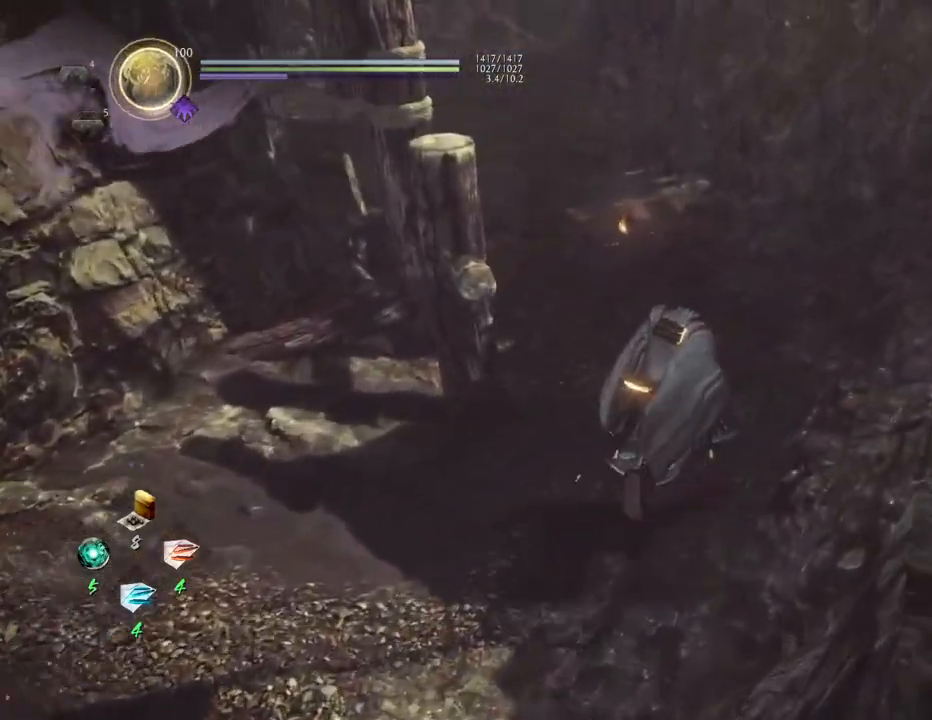
{"buttons": [], "left_stick": "up-right", "right_stick": "left", "events": [[417, "right_stick", "left"]]}
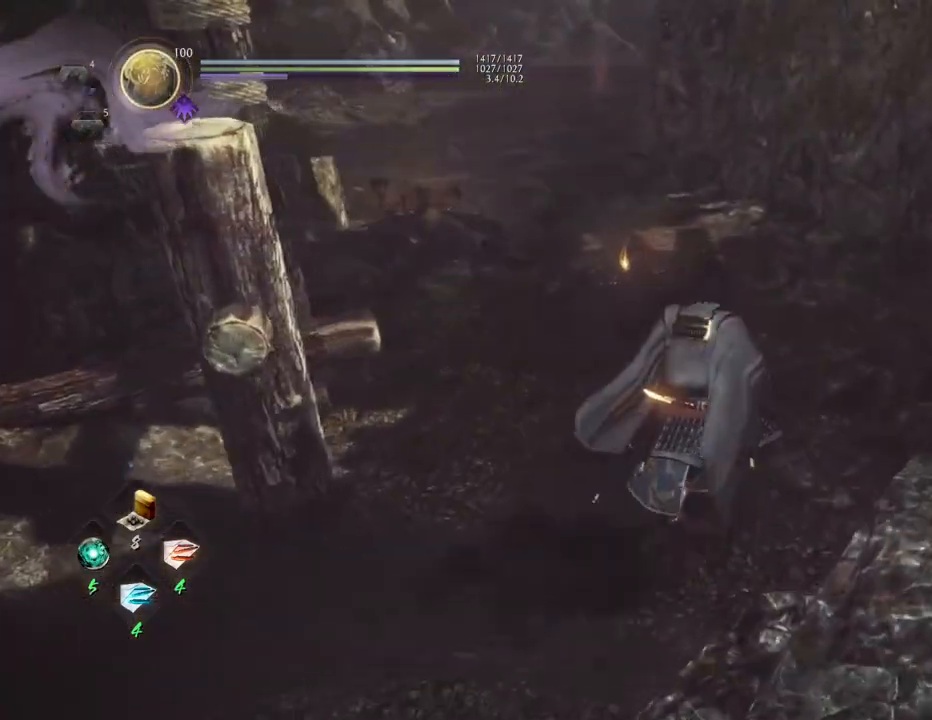
{"buttons": [], "left_stick": "up", "right_stick": "down-left", "events": [[83, "left_stick", "up"], [300, "right_stick", "down-left"]]}
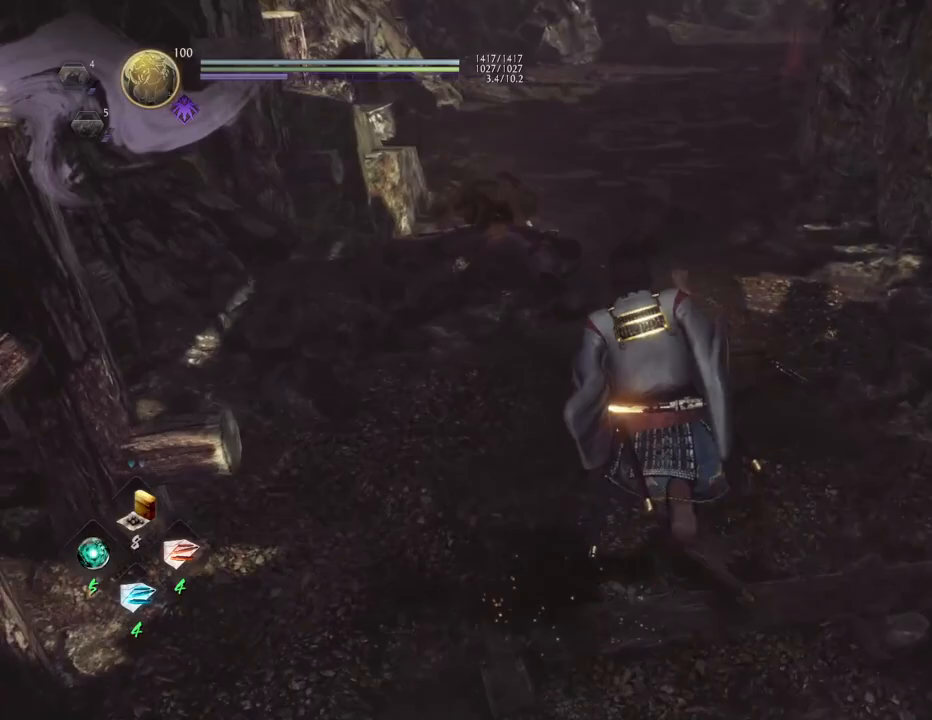
{"buttons": [], "left_stick": "up", "right_stick": "center", "events": [[283, "right_stick", "center"]]}
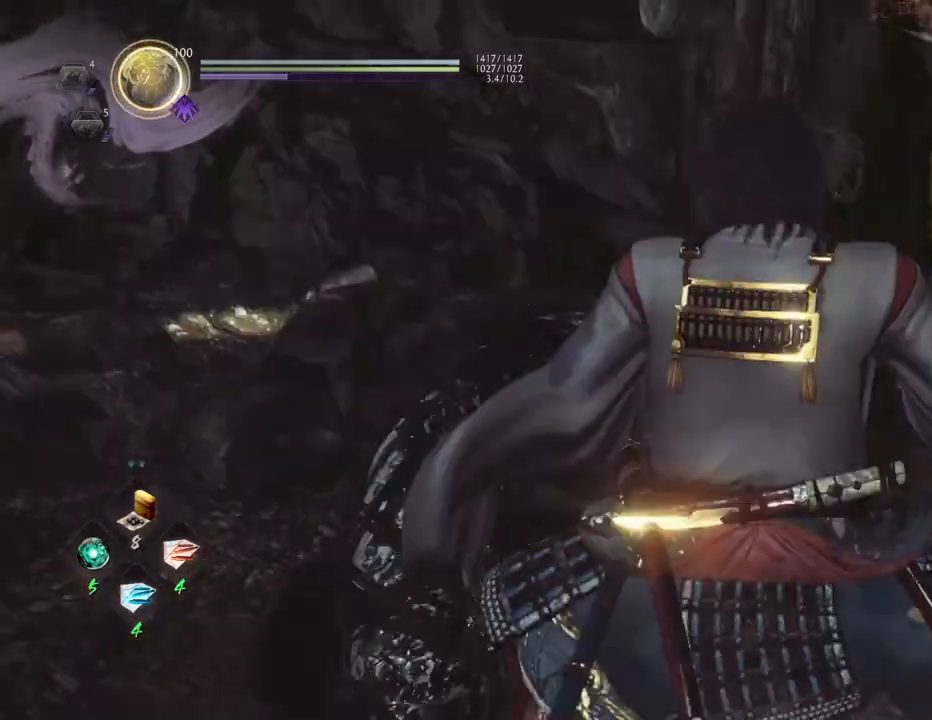
{"buttons": [], "left_stick": "center", "right_stick": "center", "events": [[167, "right_stick", "left"], [233, "left_stick", "left"], [283, "left_stick", "center"], [500, "right_stick", "center"]]}
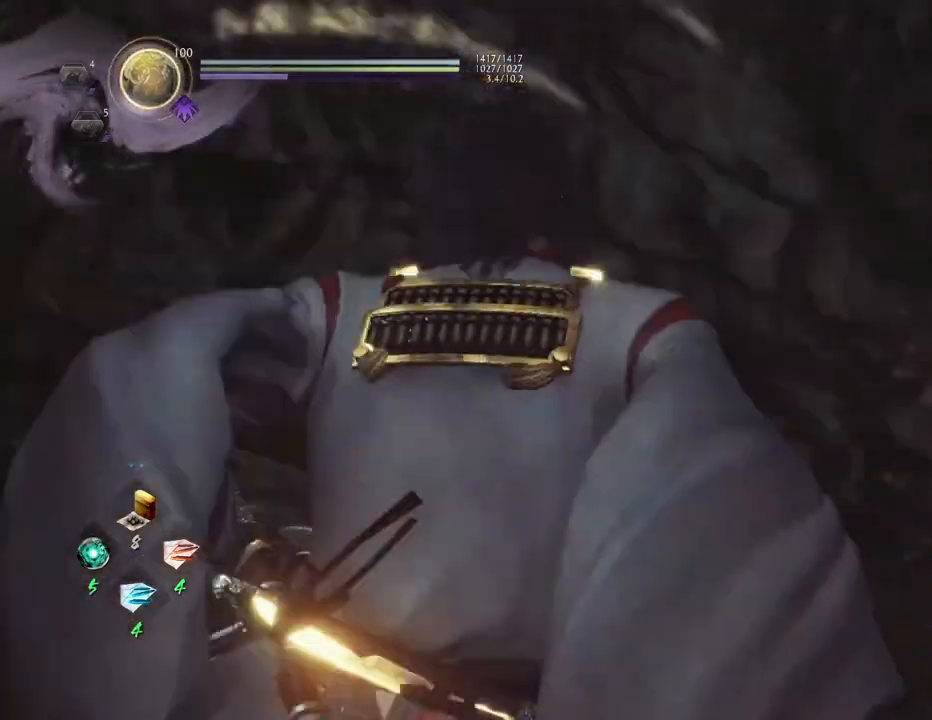
{"buttons": [], "left_stick": "center", "right_stick": "center", "events": []}
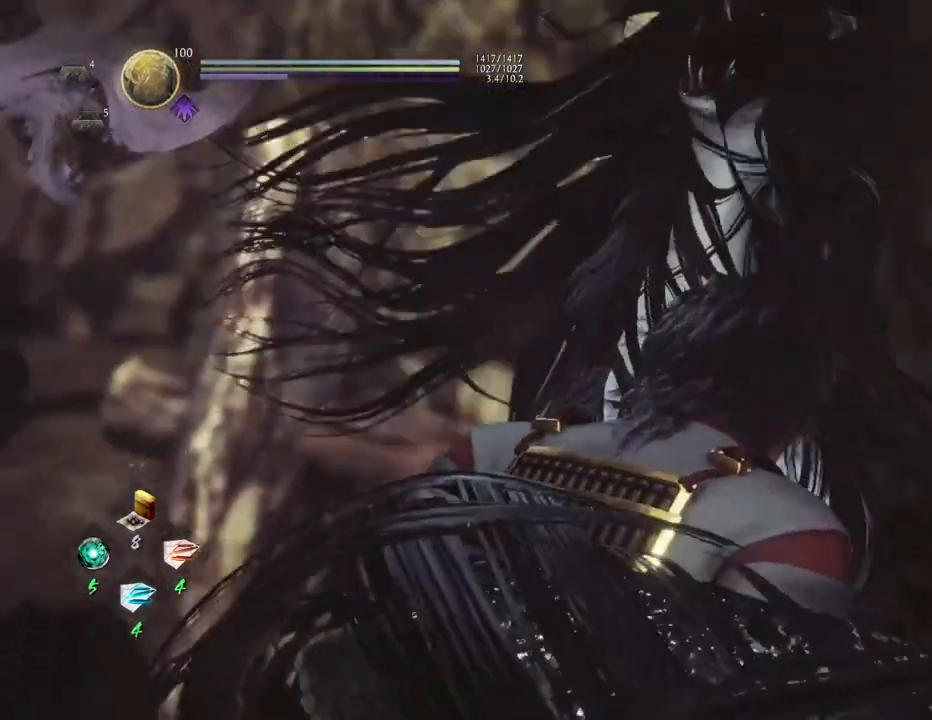
{"buttons": [], "left_stick": "center", "right_stick": "center", "events": [[33, "right_stick", "down-left"], [200, "right_stick", "center"]]}
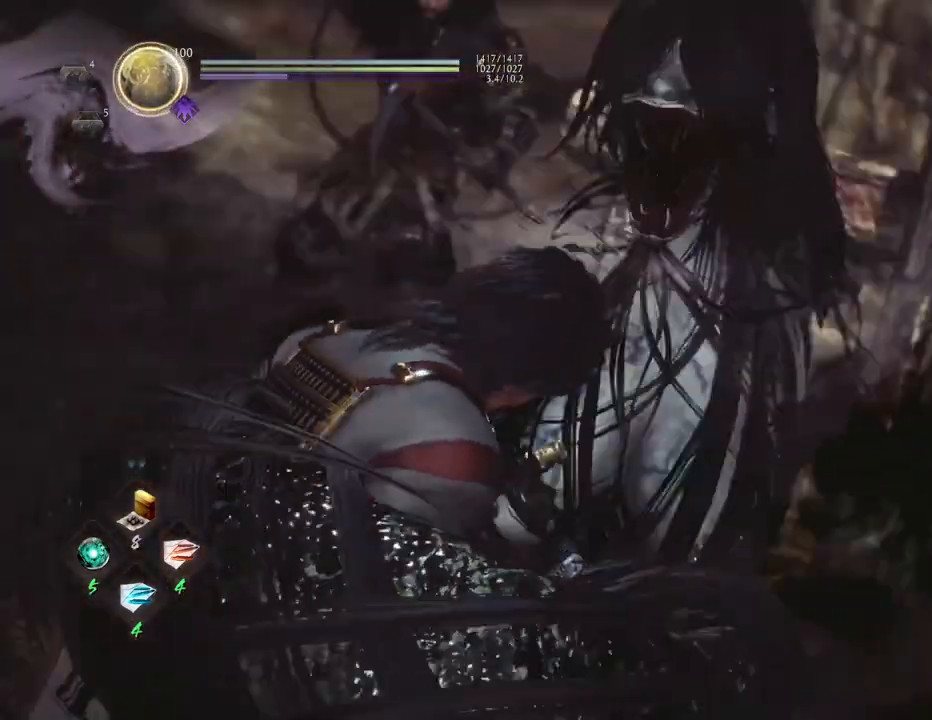
{"buttons": [], "left_stick": "center", "right_stick": "center", "events": []}
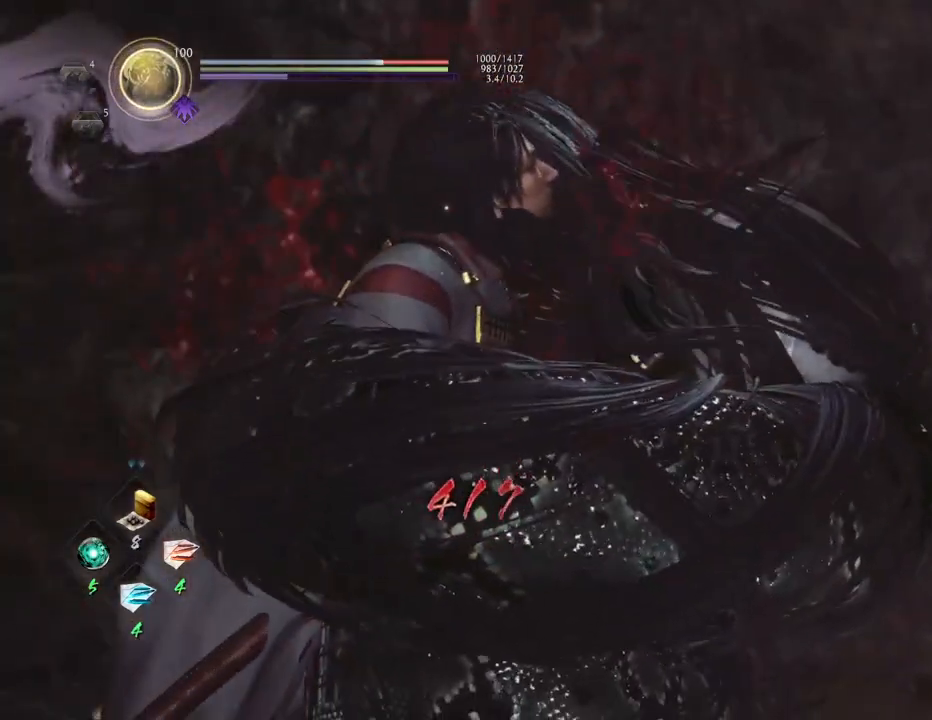
{"buttons": [], "left_stick": "center", "right_stick": "center", "events": []}
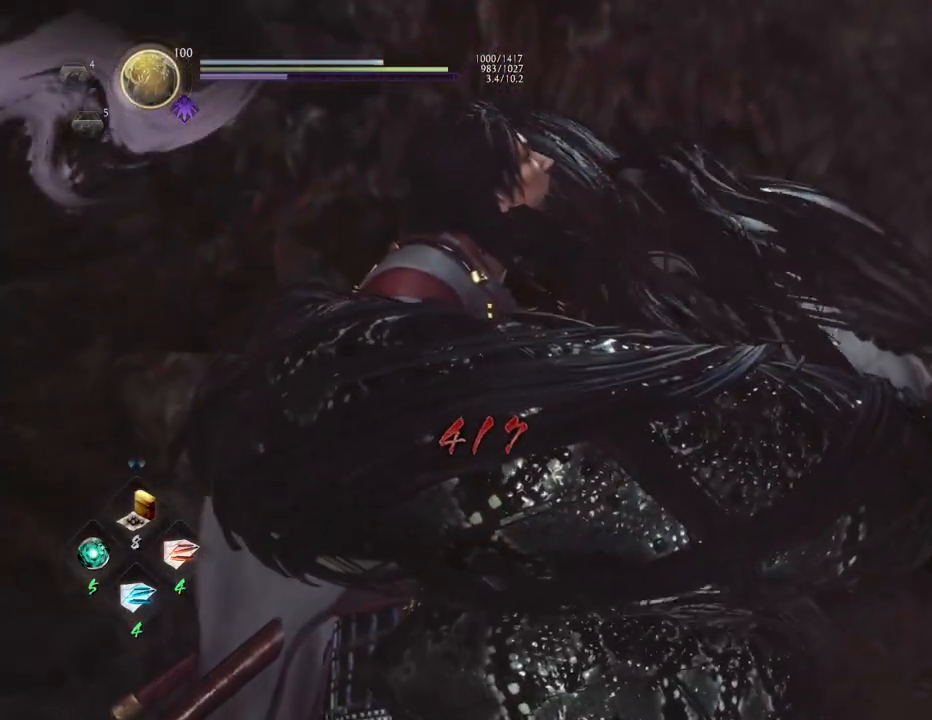
{"buttons": [], "left_stick": "center", "right_stick": "center", "events": []}
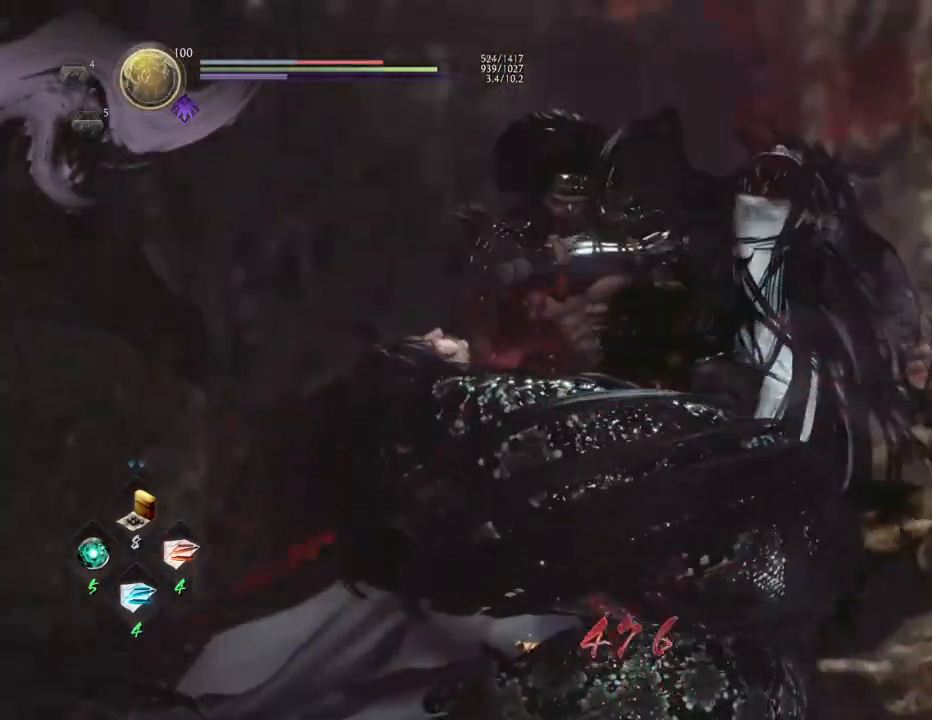
{"buttons": [], "left_stick": "center", "right_stick": "center", "events": []}
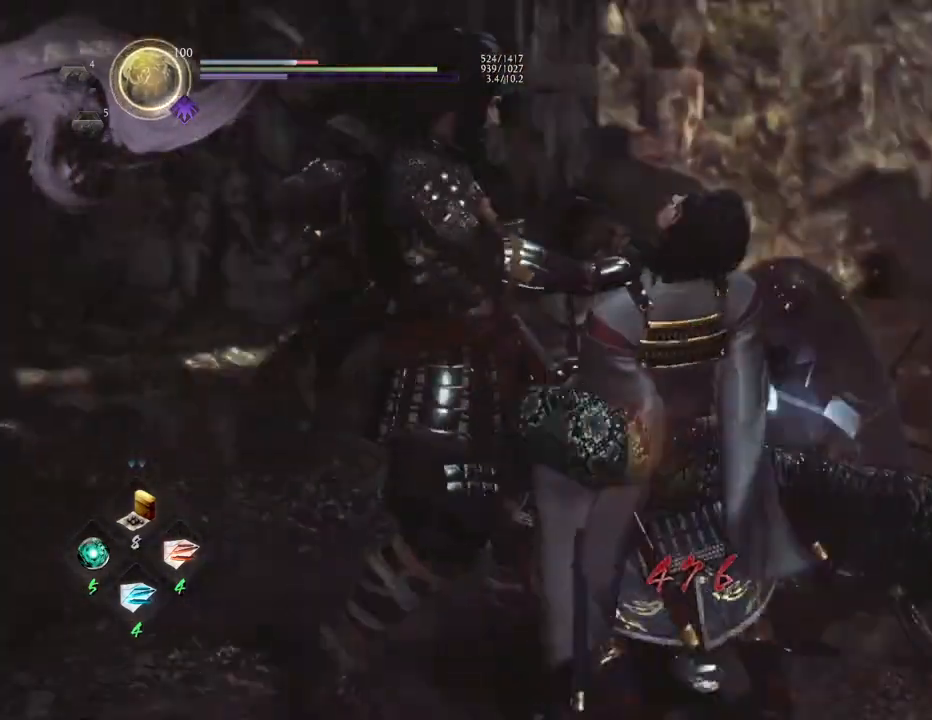
{"buttons": [], "left_stick": "center", "right_stick": "center", "events": []}
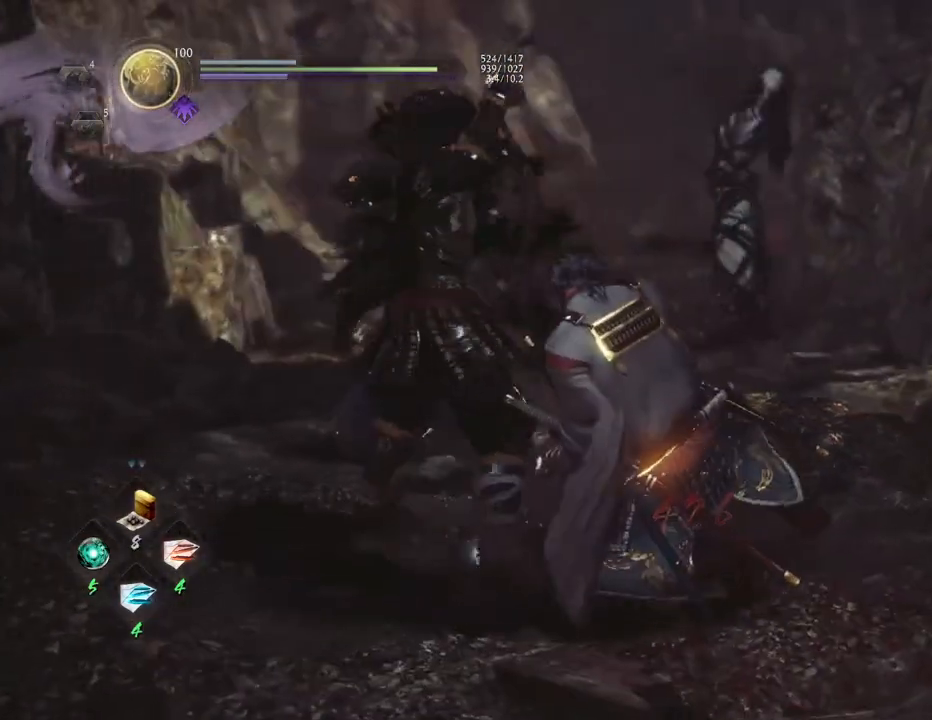
{"buttons": ["CROSS"], "left_stick": "down", "right_stick": "center", "events": [[150, "left_stick", "down"], [483, "CROSS", "down"]]}
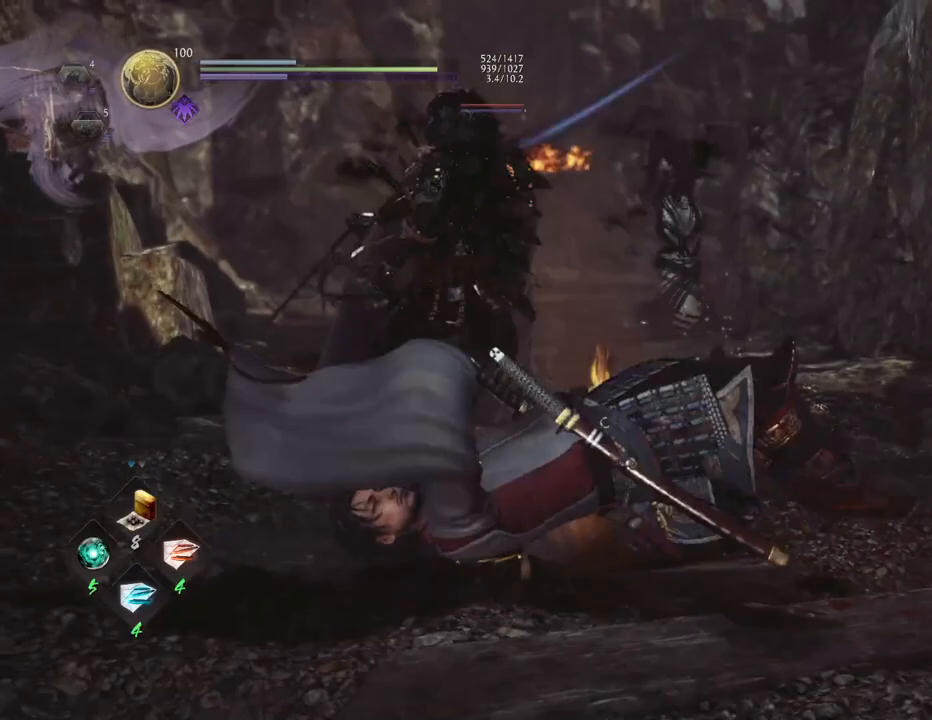
{"buttons": [], "left_stick": "down", "right_stick": "center", "events": [[83, "CROSS", "up"], [167, "CROSS", "down"], [267, "CROSS", "up"], [383, "CROSS", "down"], [467, "CROSS", "up"]]}
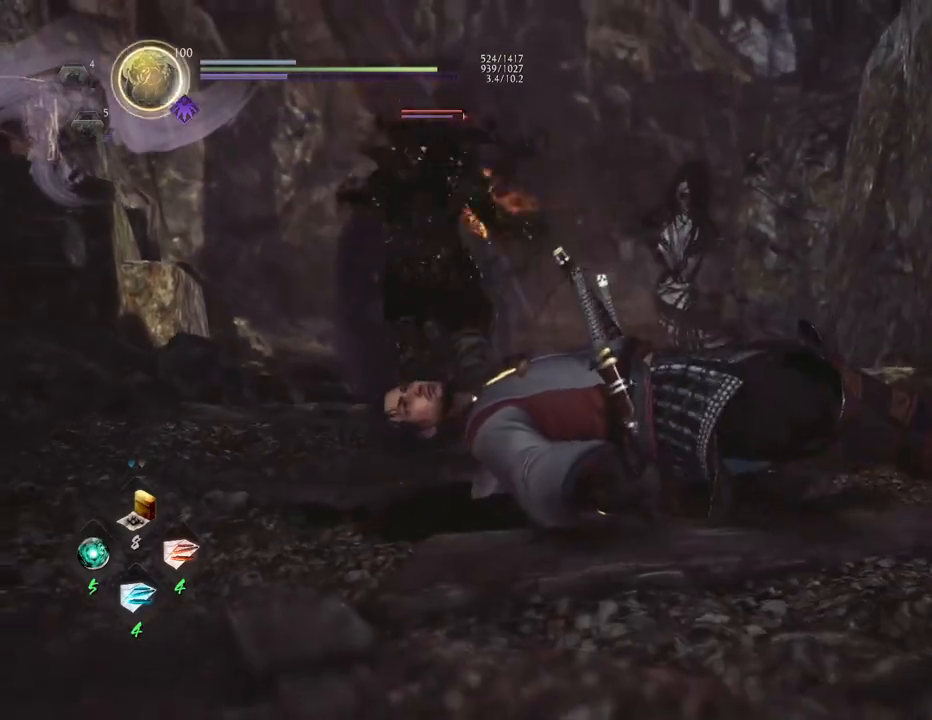
{"buttons": ["CROSS"], "left_stick": "down", "right_stick": "center", "events": [[417, "CROSS", "down"]]}